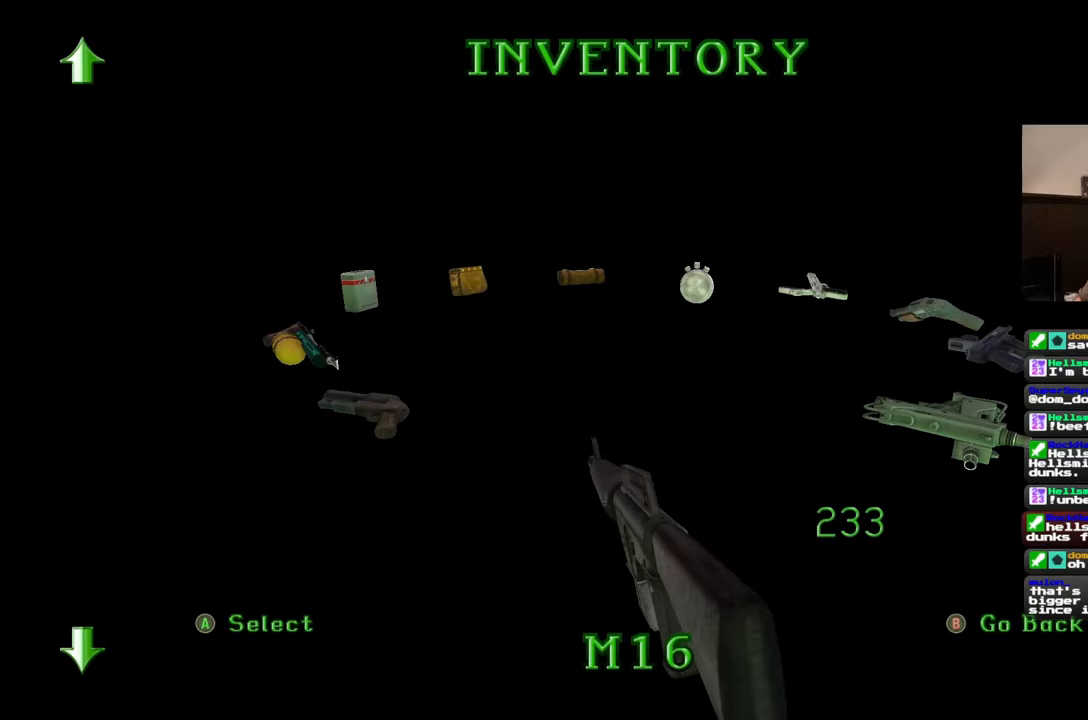
Gameplay with a controller (PlayStation layout); each line is a JSON object with the inputs held at the frame after it (dt_ms = milliseconds from this image to that frame). "events" lists button and stick changes between this image and that frame as [ms after this image, input, new state], when the widget could be followed in between. Not read: L3 R2 R3 START.
{"dt_ms": 1000, "buttons": ["L2"], "left_stick": "center", "right_stick": "center"}
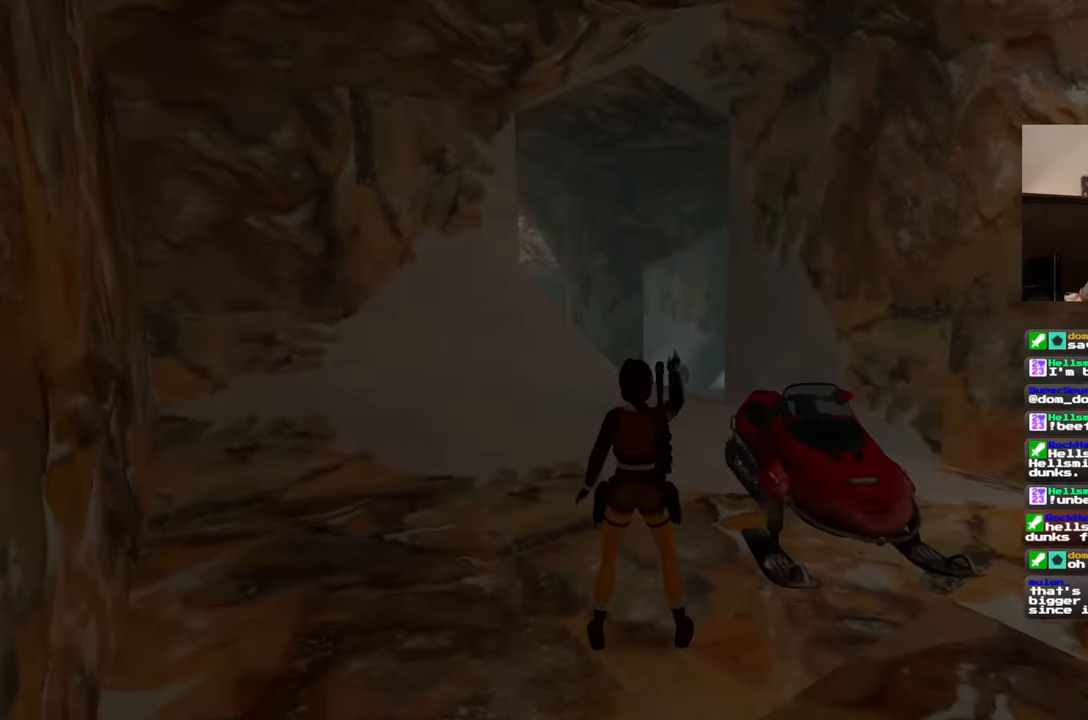
{"dt_ms": 500, "buttons": ["L2"], "left_stick": "center", "right_stick": "center", "events": []}
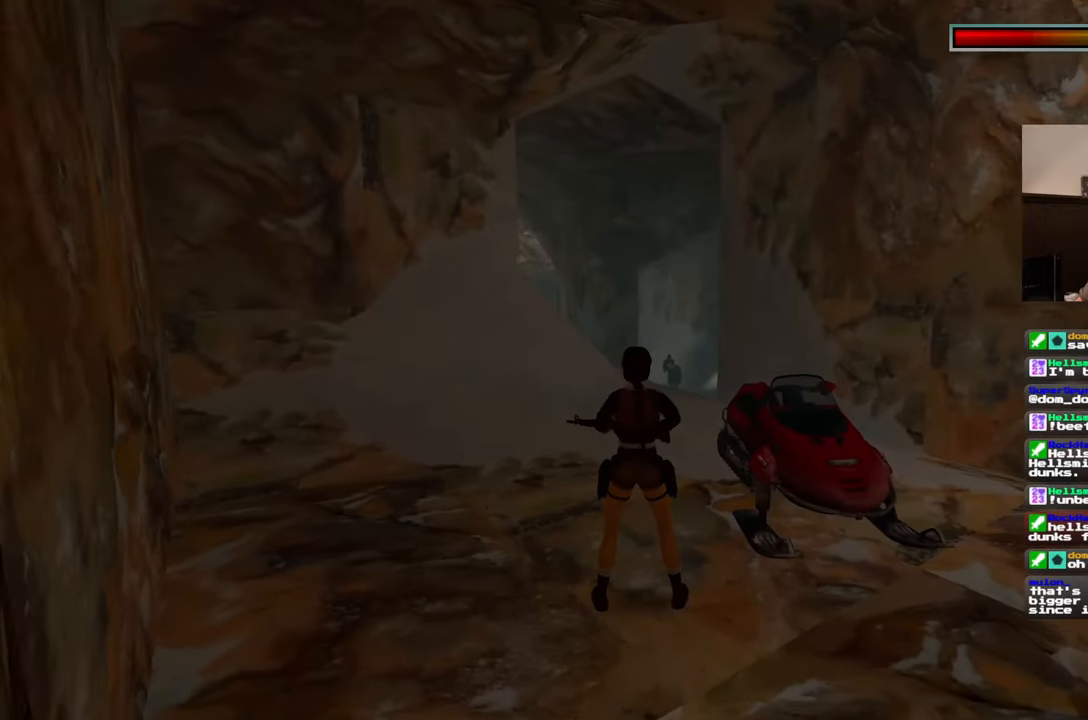
{"dt_ms": 500, "buttons": [], "left_stick": "up", "right_stick": "center", "events": [[117, "left_stick", "up"], [117, "right_stick", "down-right"], [250, "L2", "up"], [250, "right_stick", "center"], [367, "L2", "down"], [450, "L2", "up"]]}
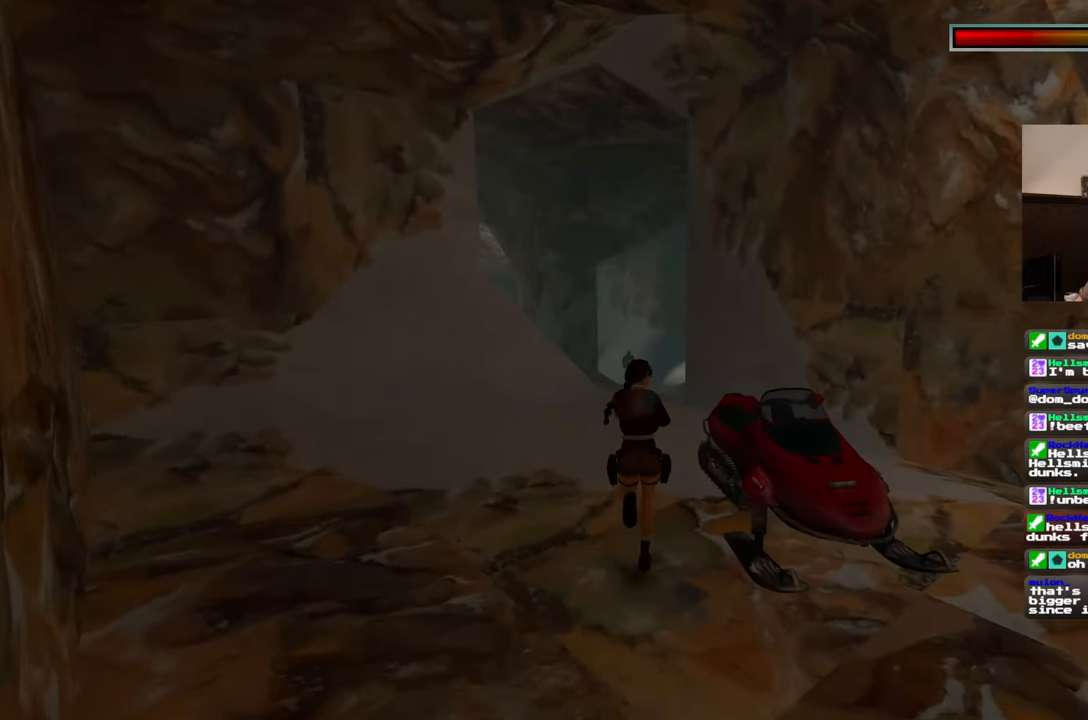
{"dt_ms": 500, "buttons": [], "left_stick": "up", "right_stick": "center"}
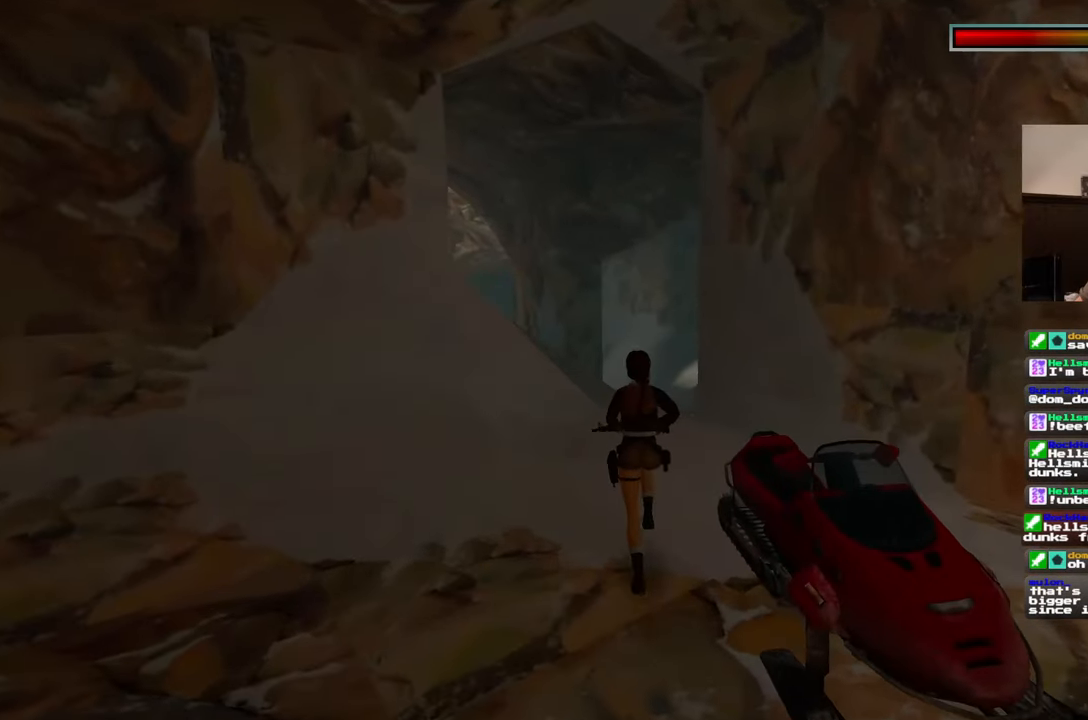
{"dt_ms": 500, "buttons": [], "left_stick": "up", "right_stick": "center", "events": [[100, "L2", "down"], [200, "L2", "up"], [250, "L2", "down"], [300, "L2", "up"]]}
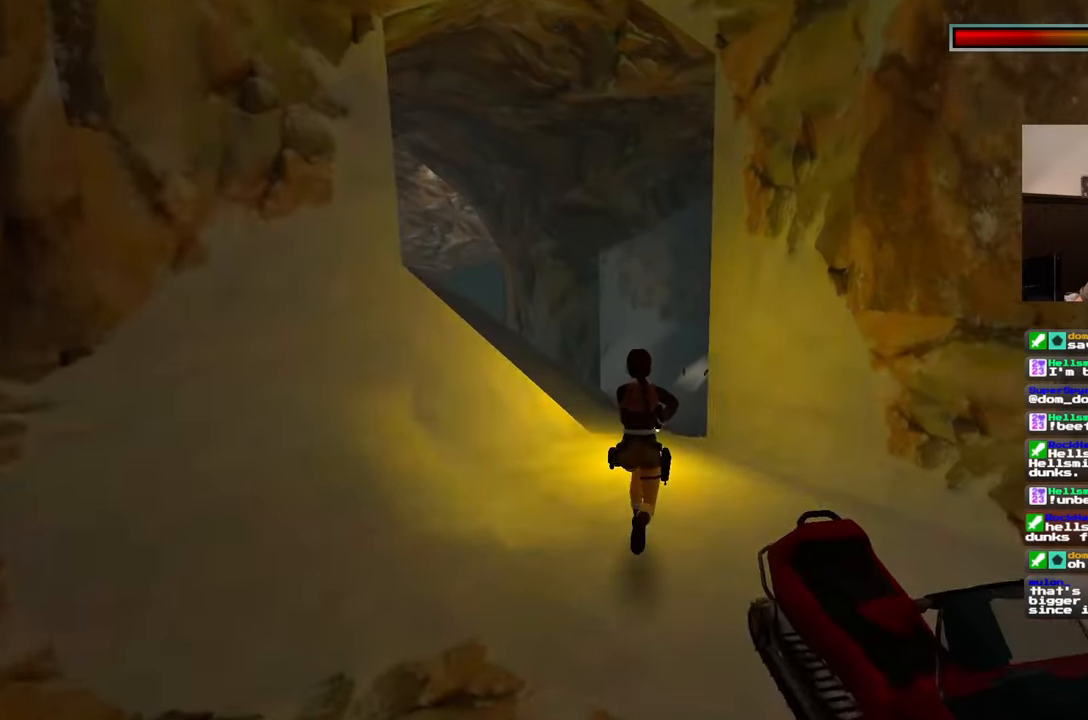
{"dt_ms": 500, "buttons": [], "left_stick": "up", "right_stick": "center", "events": []}
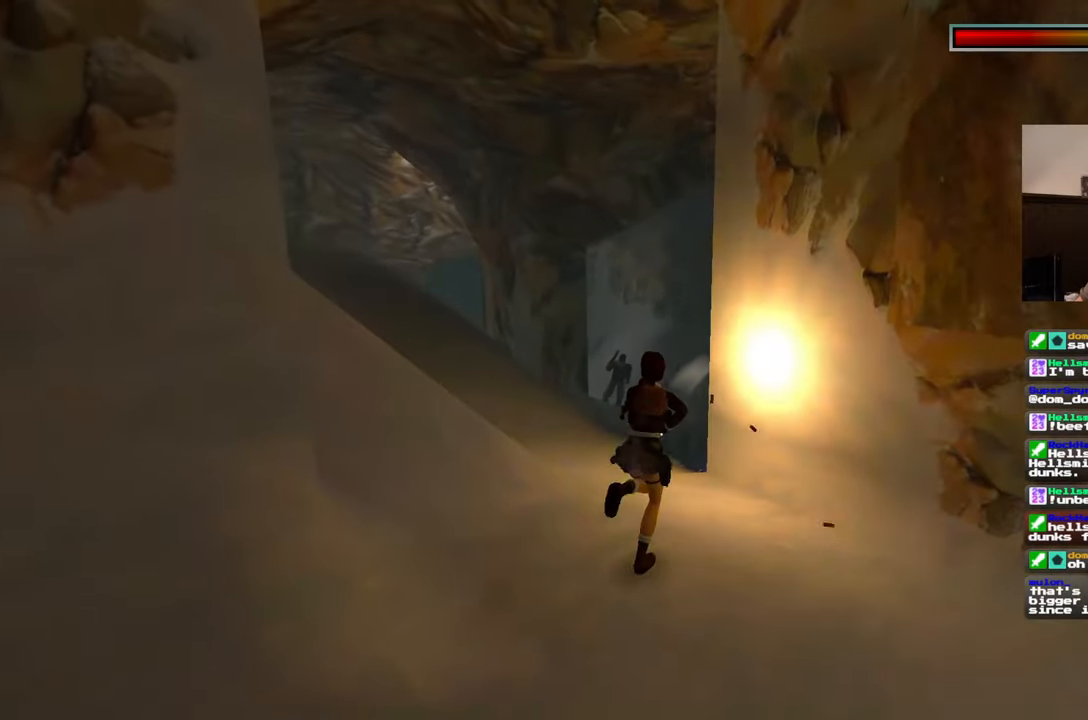
{"dt_ms": 500, "buttons": [], "left_stick": "up", "right_stick": "center", "events": []}